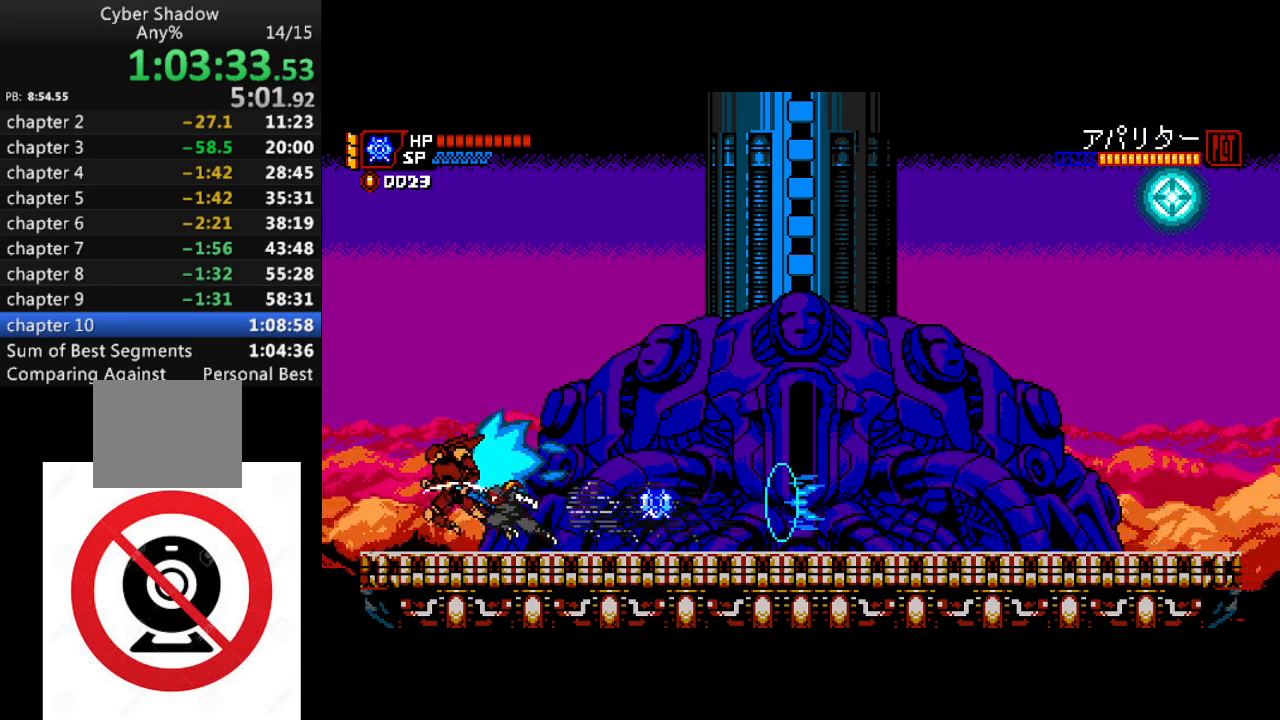
Gameplay with a controller (PlayStation layout); each line is a JSON object with the inputs held at the frame after it. "events" lists button and stick changes between this image and that frame as [ms after this image, input, new state], when the widget could be followed in between.
{"buttons": ["SQUARE", "DPAD_RIGHT"], "left_stick": "center", "right_stick": "center", "events": [[83, "DPAD_LEFT", "up"], [117, "CROSS", "down"], [117, "DPAD_RIGHT", "down"], [350, "CROSS", "up"]]}
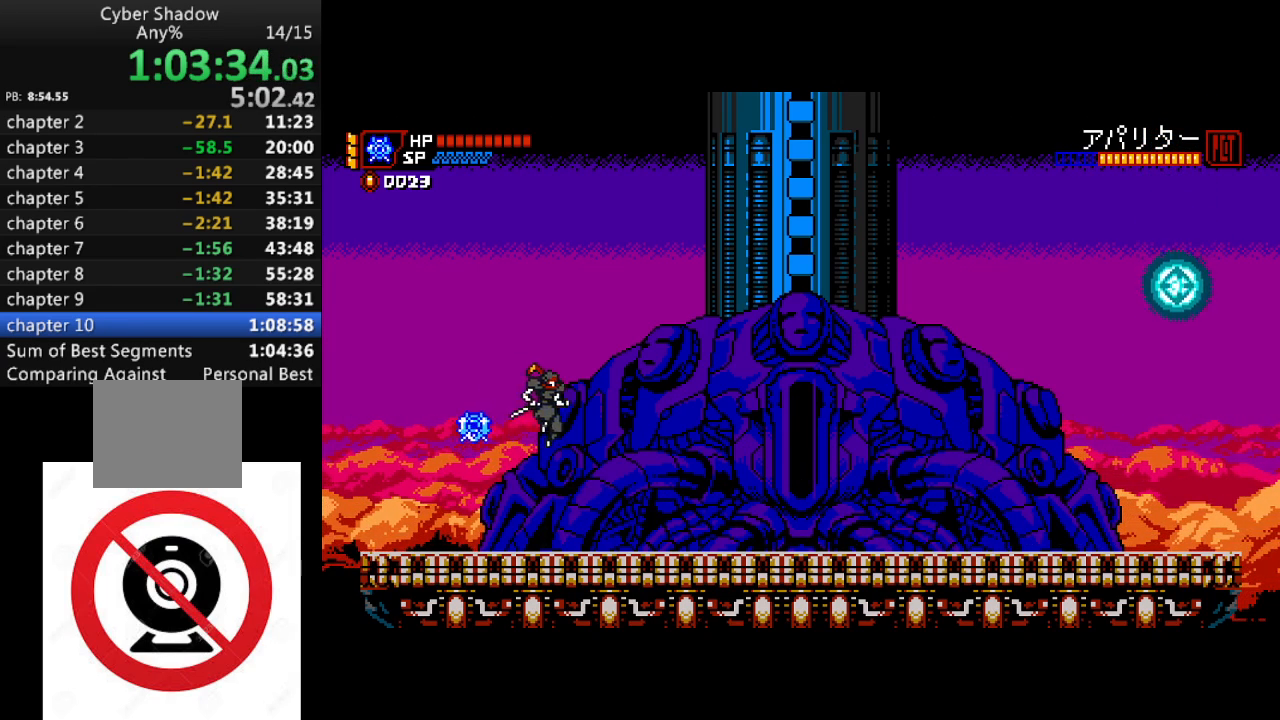
{"buttons": ["SQUARE", "DPAD_RIGHT"], "left_stick": "center", "right_stick": "center", "events": []}
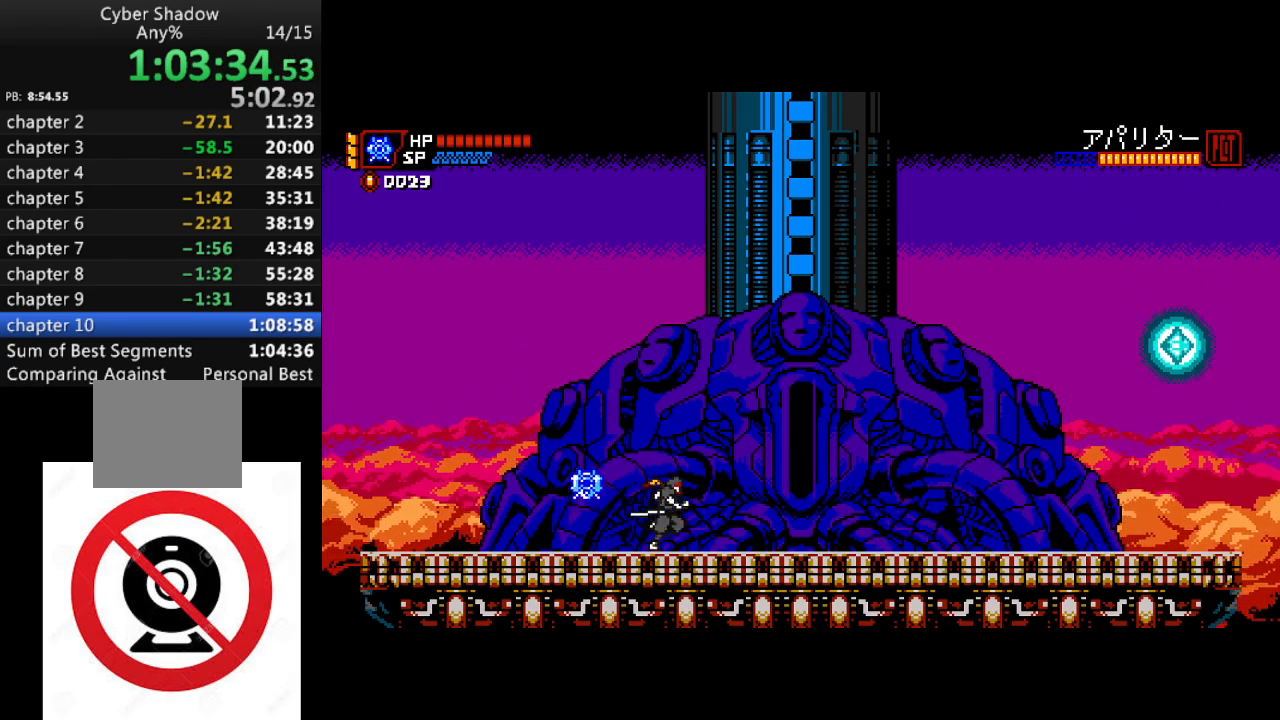
{"buttons": ["SQUARE"], "left_stick": "center", "right_stick": "center", "events": [[250, "DPAD_RIGHT", "up"]]}
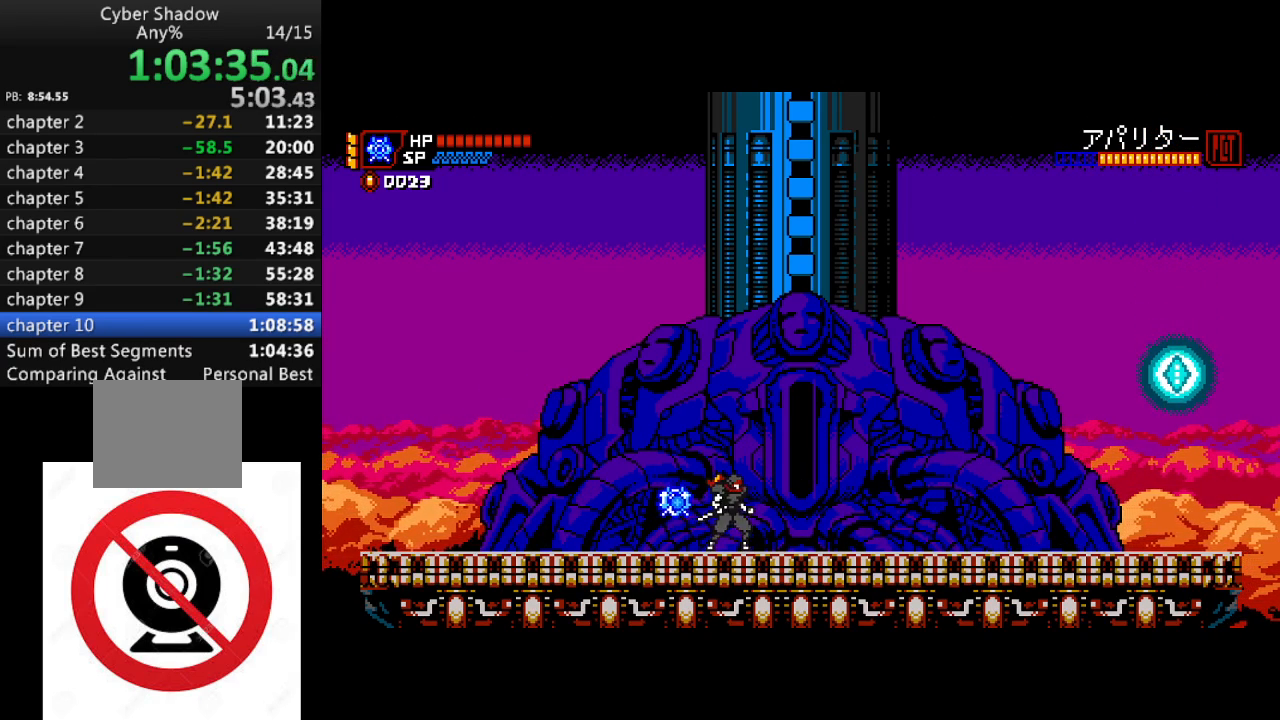
{"buttons": ["SQUARE"], "left_stick": "center", "right_stick": "center", "events": [[283, "DPAD_RIGHT", "down"], [350, "DPAD_RIGHT", "up"]]}
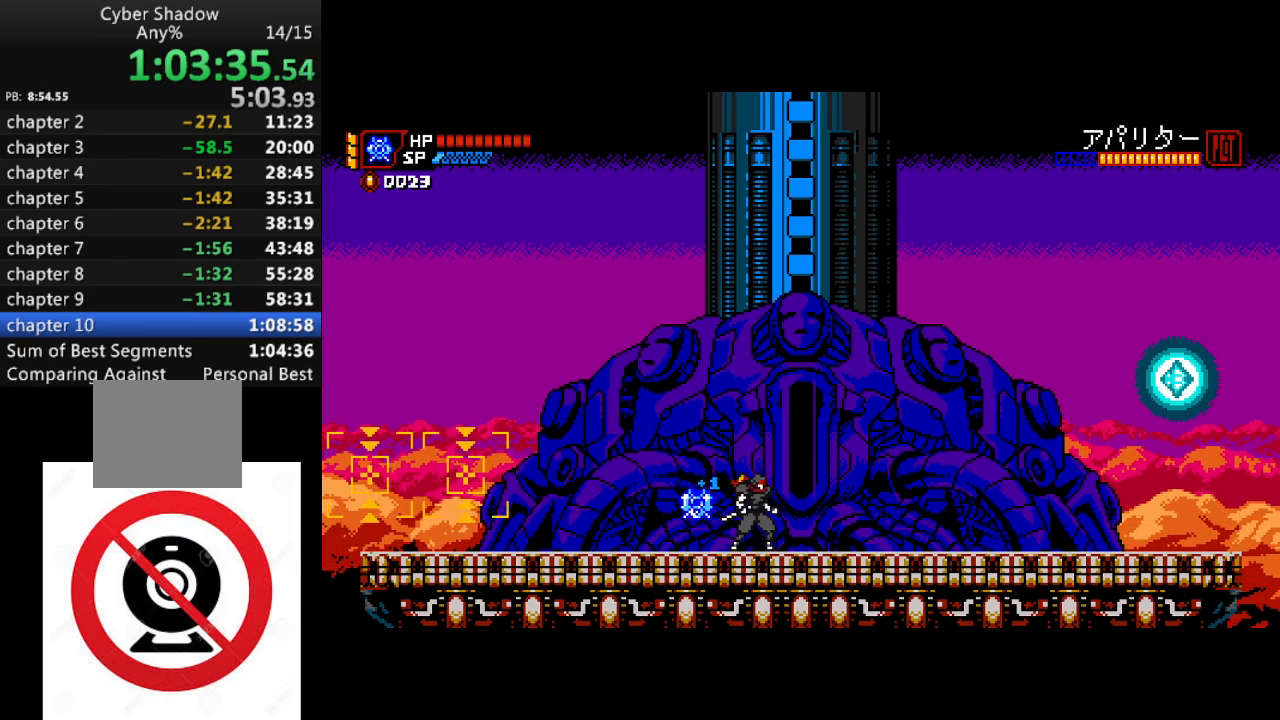
{"buttons": ["SQUARE", "R1", "DPAD_RIGHT"], "left_stick": "center", "right_stick": "center", "events": [[150, "DPAD_RIGHT", "down"], [217, "R1", "down"]]}
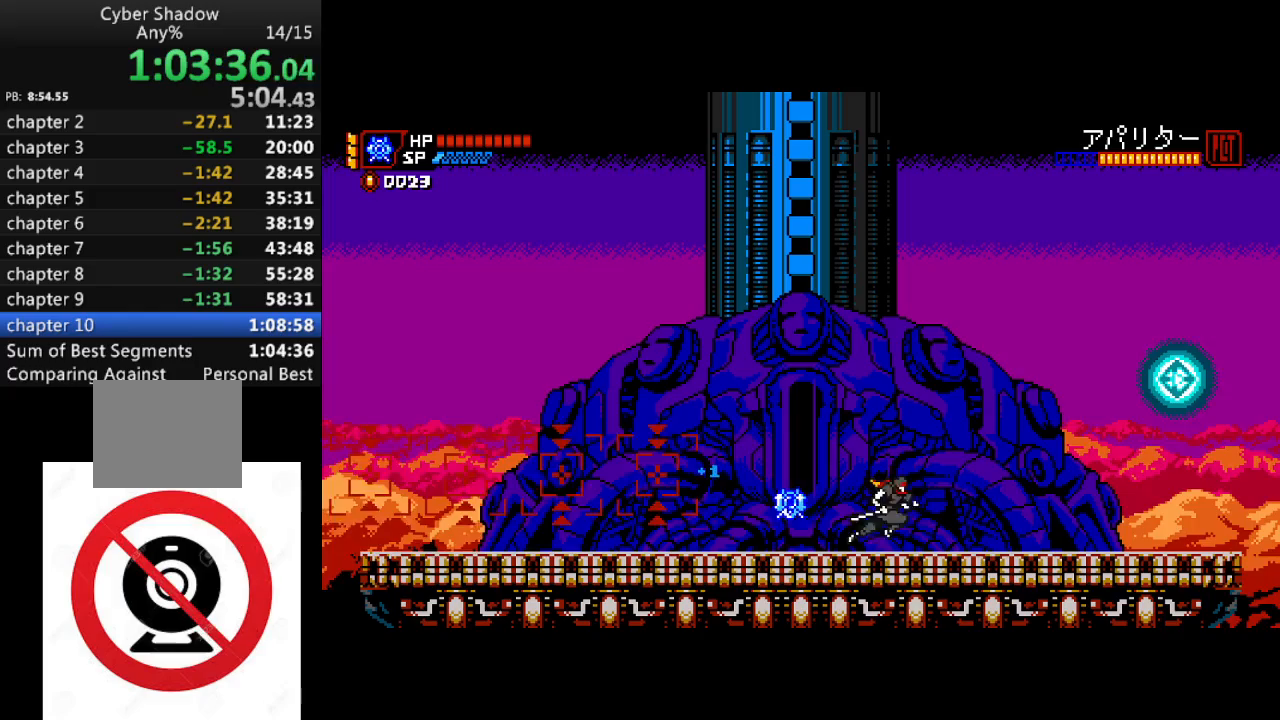
{"buttons": ["SQUARE", "R1"], "left_stick": "center", "right_stick": "center", "events": [[483, "DPAD_RIGHT", "up"]]}
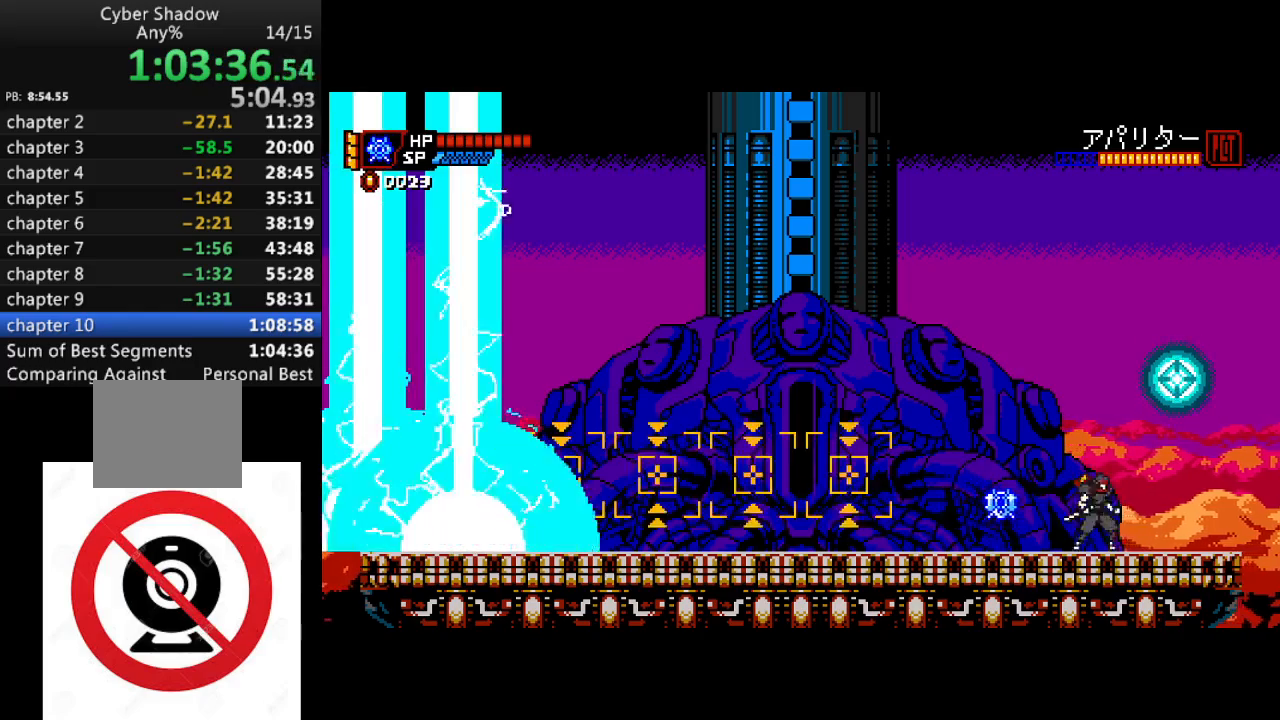
{"buttons": ["SQUARE"], "left_stick": "center", "right_stick": "center", "events": [[33, "R1", "up"]]}
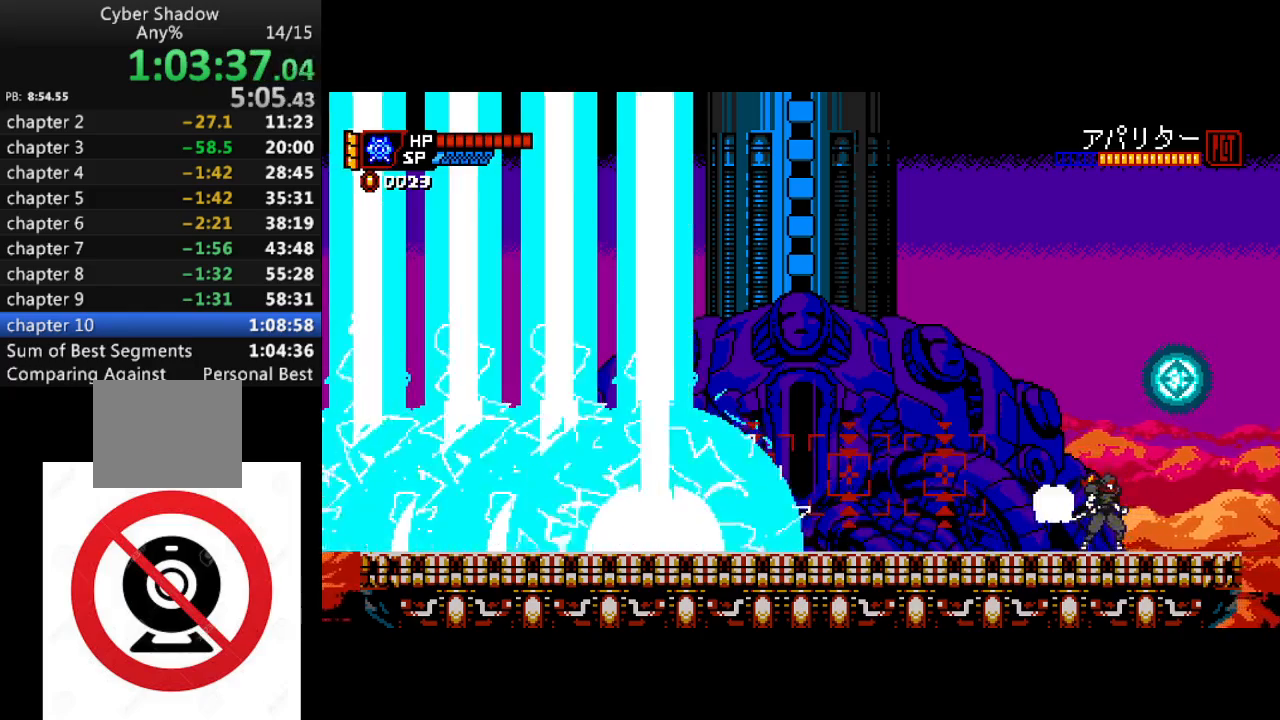
{"buttons": ["SQUARE"], "left_stick": "center", "right_stick": "center", "events": [[167, "DPAD_RIGHT", "down"], [233, "DPAD_RIGHT", "up"]]}
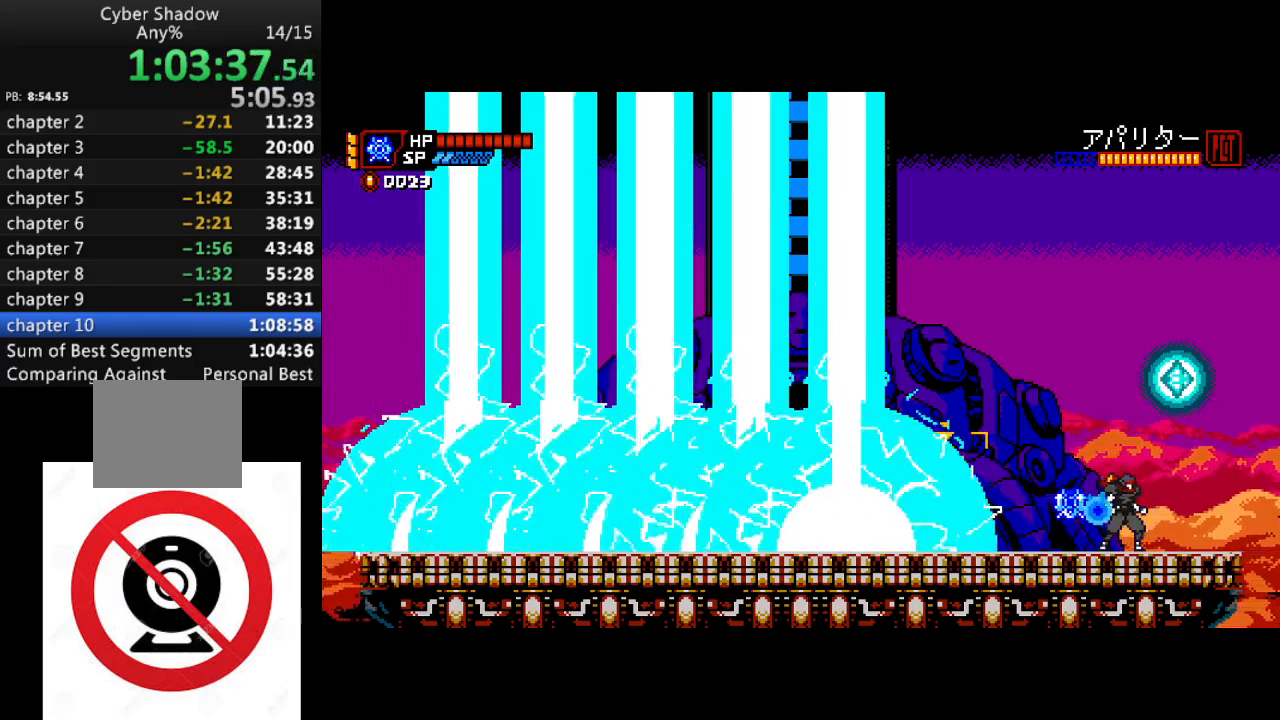
{"buttons": ["SQUARE"], "left_stick": "center", "right_stick": "center", "events": []}
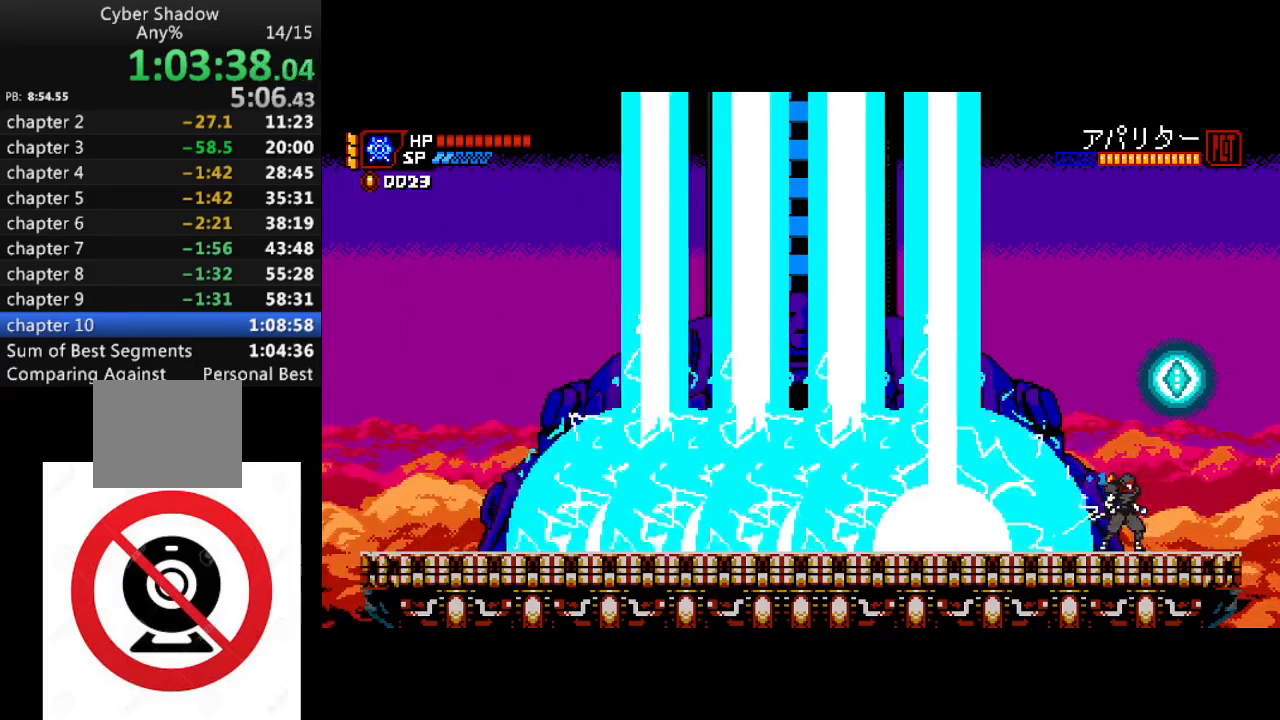
{"buttons": ["SQUARE"], "left_stick": "center", "right_stick": "center", "events": []}
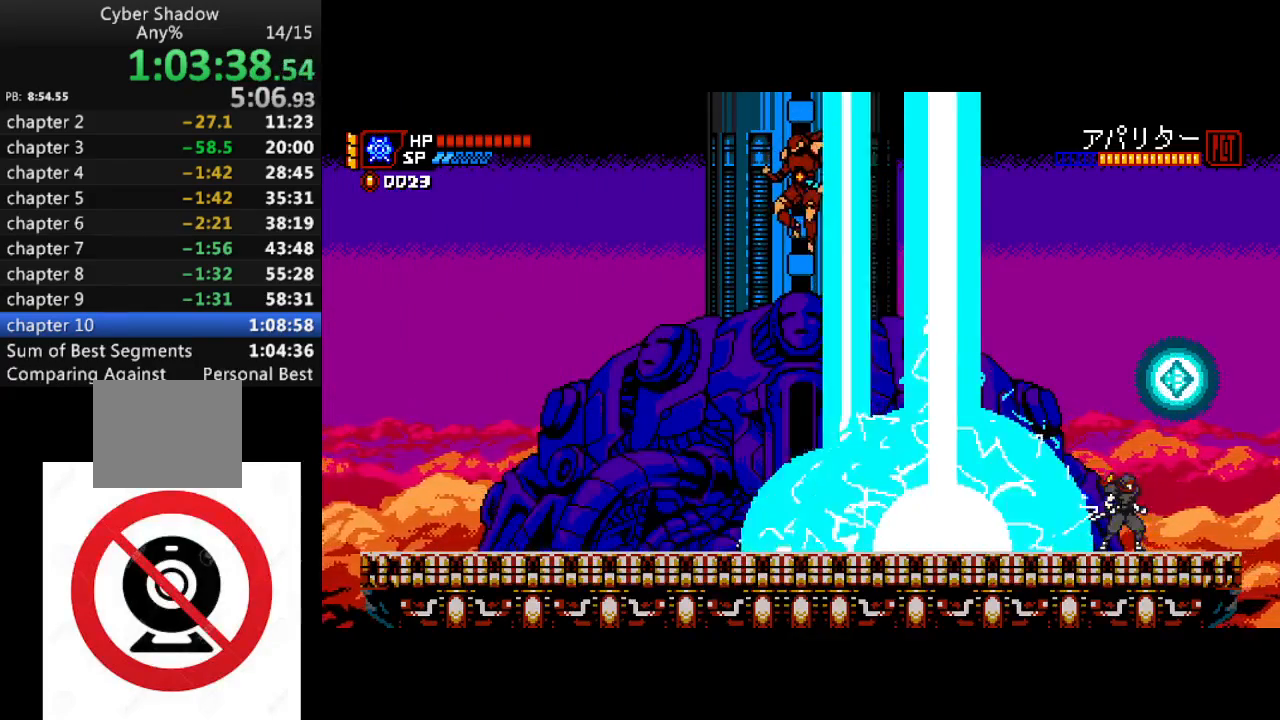
{"buttons": ["SQUARE", "R1", "DPAD_LEFT"], "left_stick": "center", "right_stick": "center", "events": [[367, "DPAD_LEFT", "down"], [433, "R1", "down"]]}
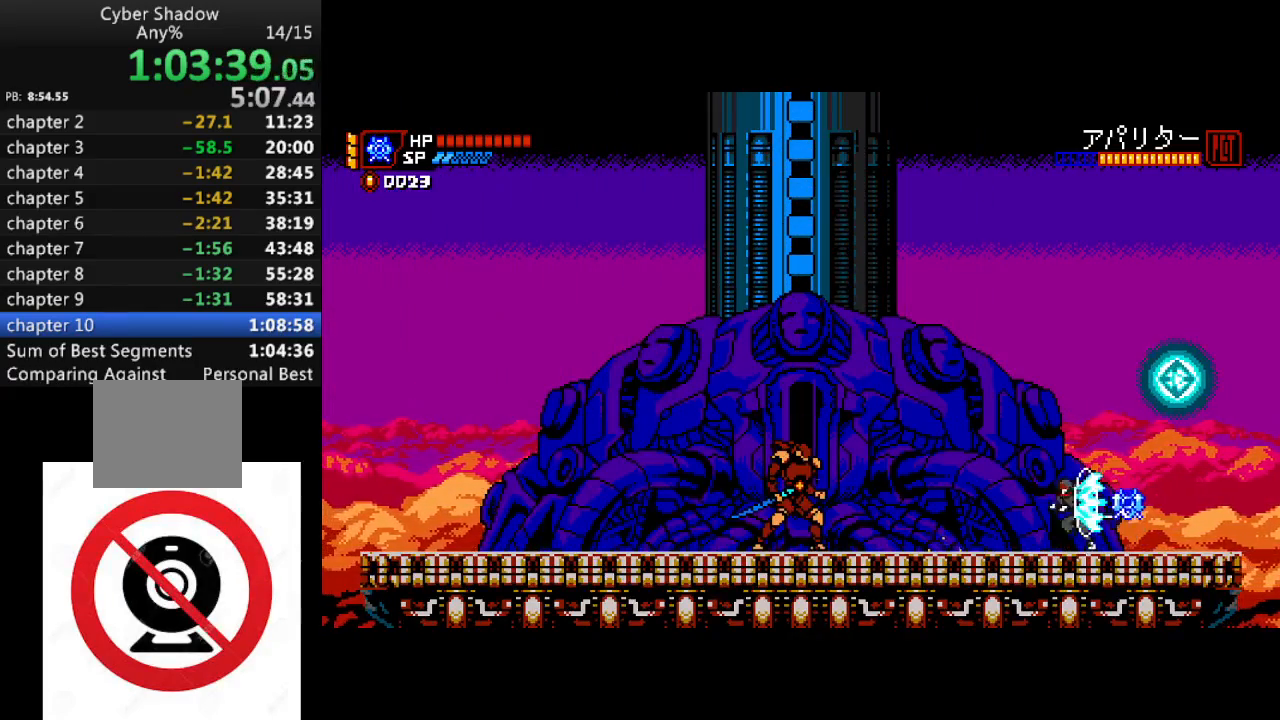
{"buttons": ["DPAD_LEFT"], "left_stick": "center", "right_stick": "center", "events": [[17, "SQUARE", "up"], [50, "R1", "up"], [117, "DPAD_LEFT", "up"], [167, "DPAD_RIGHT", "down"], [217, "R1", "down"], [250, "SQUARE", "down"], [300, "R1", "up"], [367, "SQUARE", "up"], [383, "DPAD_RIGHT", "up"], [433, "DPAD_LEFT", "down"]]}
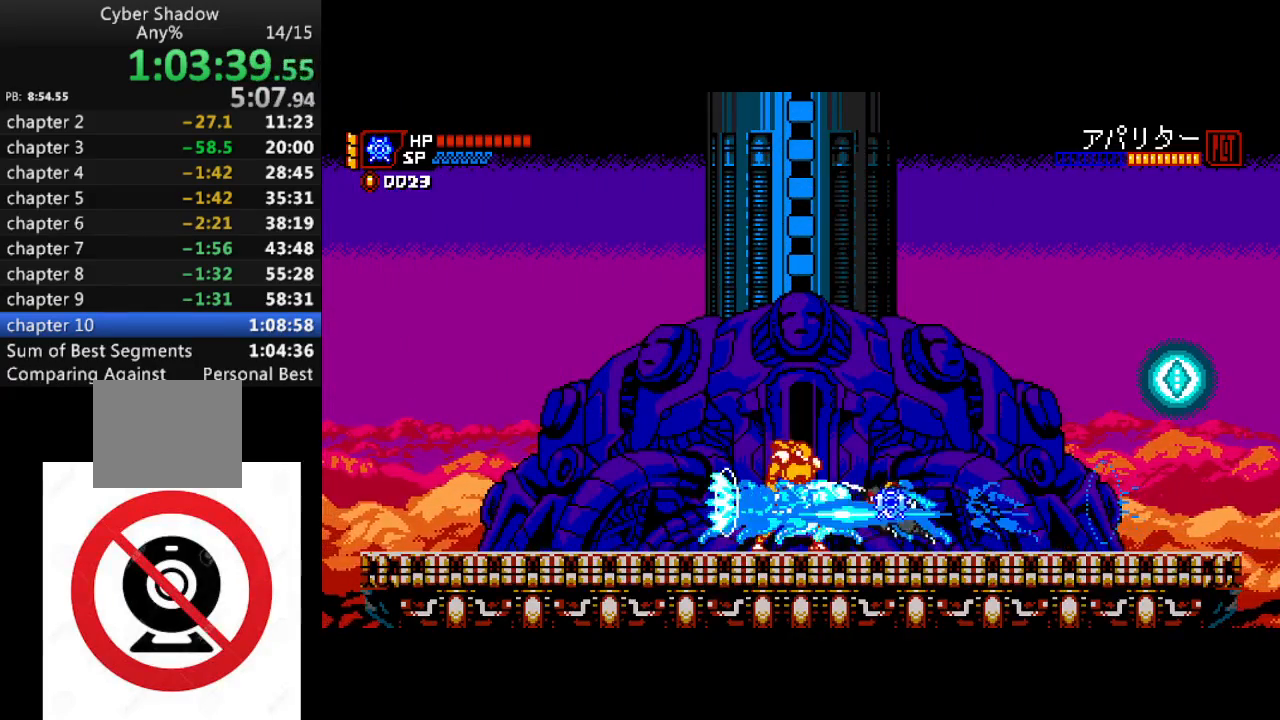
{"buttons": [], "left_stick": "center", "right_stick": "center", "events": [[33, "R1", "down"], [83, "SQUARE", "down"], [117, "R1", "up"], [200, "SQUARE", "up"], [217, "DPAD_LEFT", "up"], [317, "DPAD_RIGHT", "down"], [383, "DPAD_RIGHT", "up"], [383, "SQUARE", "down"], [450, "SQUARE", "up"]]}
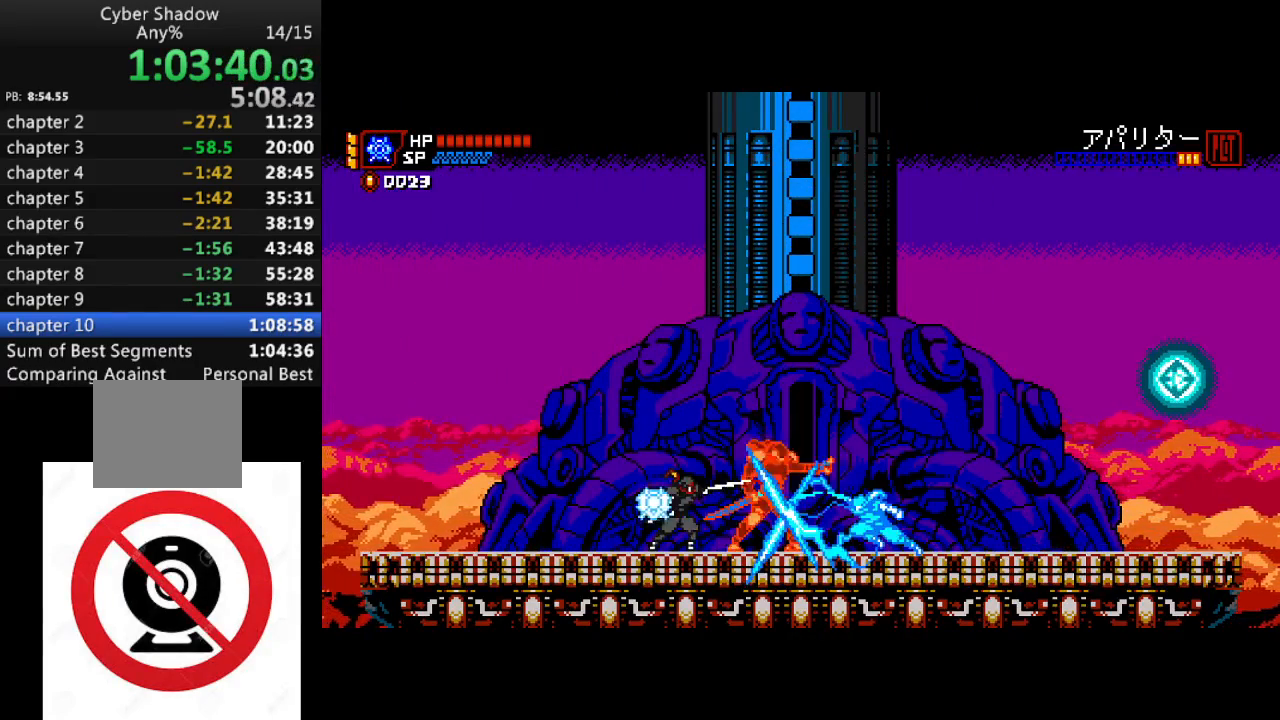
{"buttons": [], "left_stick": "center", "right_stick": "center", "events": [[50, "SQUARE", "down"], [133, "SQUARE", "up"], [200, "SQUARE", "down"], [283, "SQUARE", "up"], [367, "SQUARE", "down"], [450, "SQUARE", "up"]]}
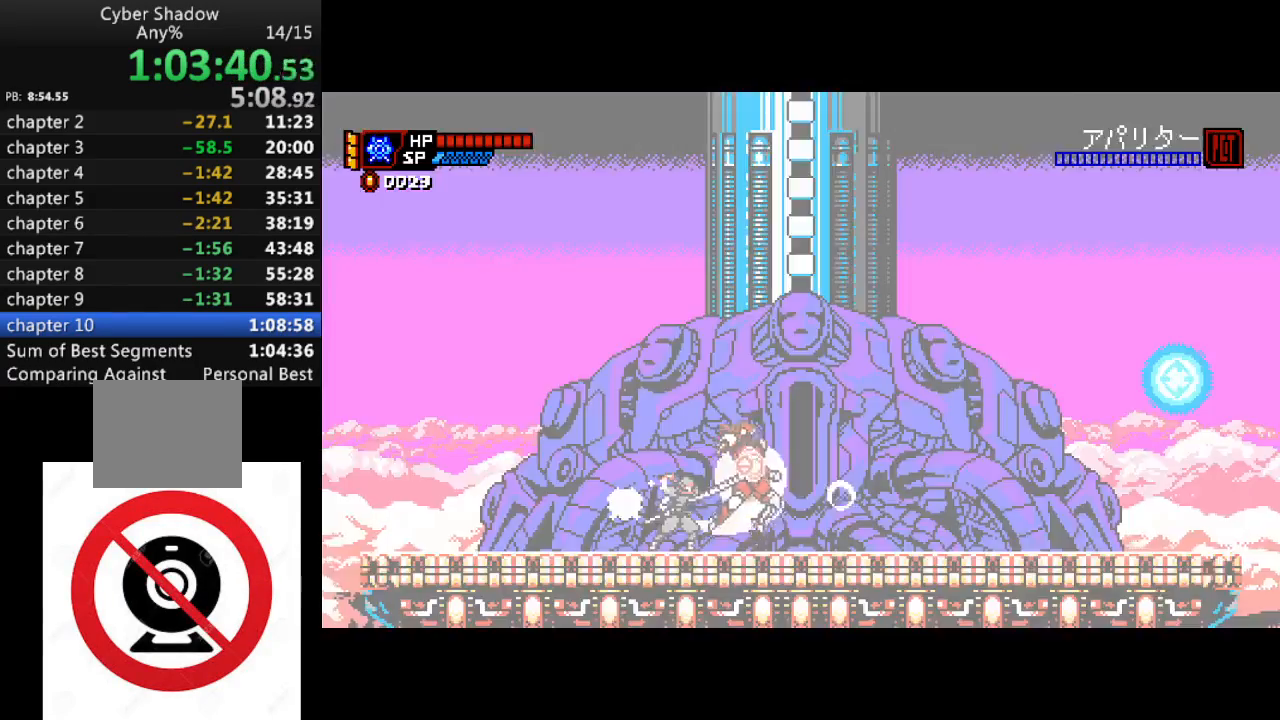
{"buttons": ["SQUARE", "DPAD_RIGHT"], "left_stick": "center", "right_stick": "center", "events": [[17, "SQUARE", "down"], [100, "SQUARE", "up"], [167, "SQUARE", "down"], [483, "DPAD_RIGHT", "down"]]}
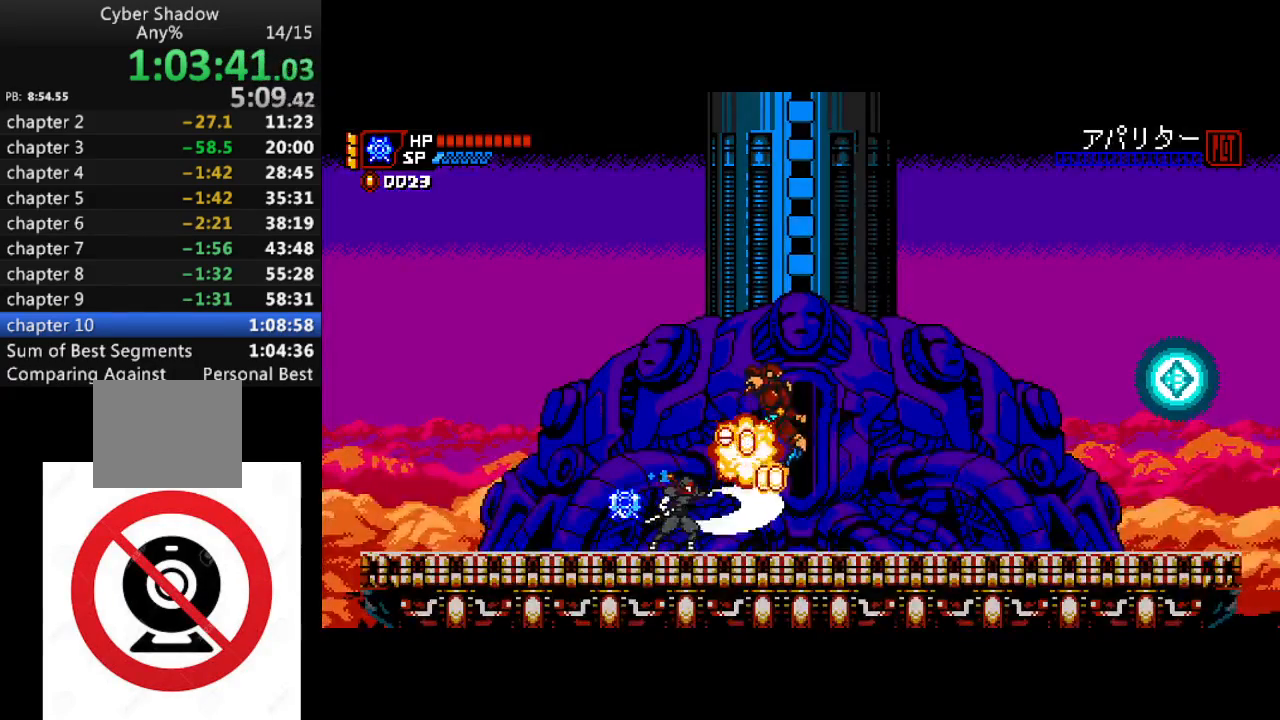
{"buttons": ["SQUARE", "R1", "DPAD_LEFT"], "left_stick": "center", "right_stick": "center", "events": [[200, "DPAD_RIGHT", "up"], [217, "DPAD_LEFT", "down"], [267, "R1", "down"]]}
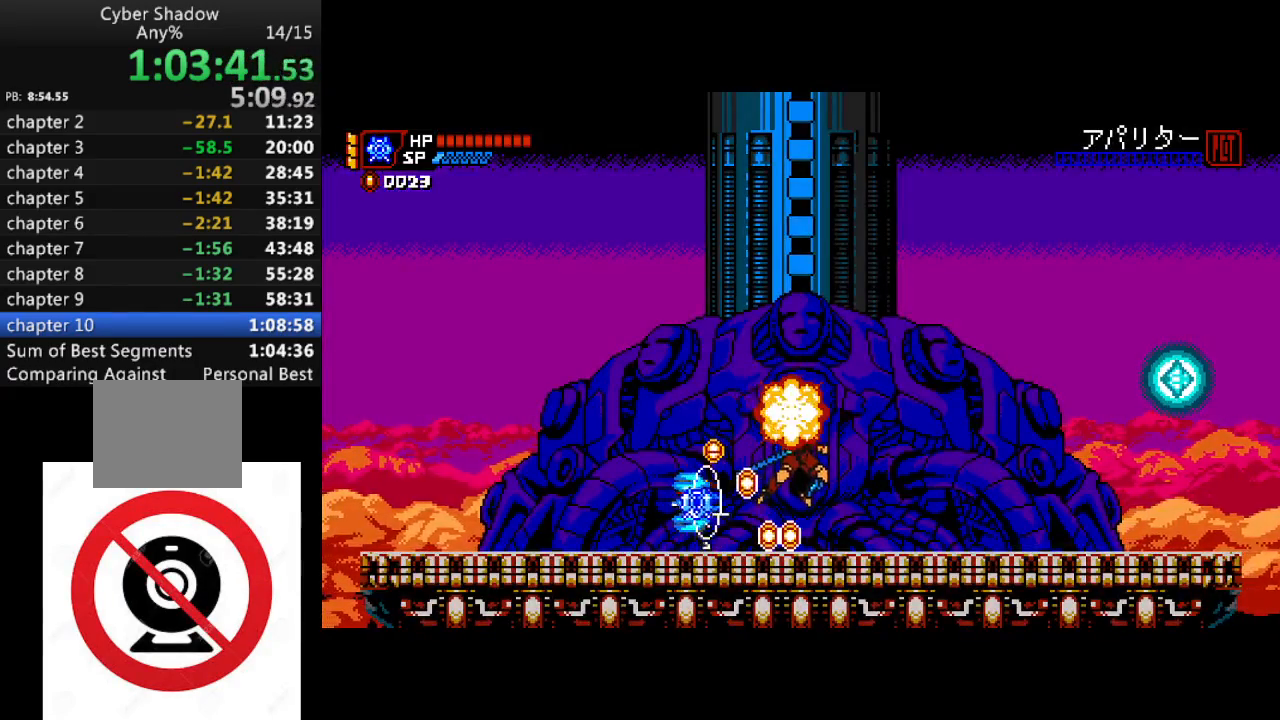
{"buttons": ["SQUARE", "R1", "DPAD_RIGHT"], "left_stick": "center", "right_stick": "center", "events": [[133, "DPAD_LEFT", "up"], [167, "R1", "up"], [183, "DPAD_RIGHT", "down"], [267, "R1", "down"]]}
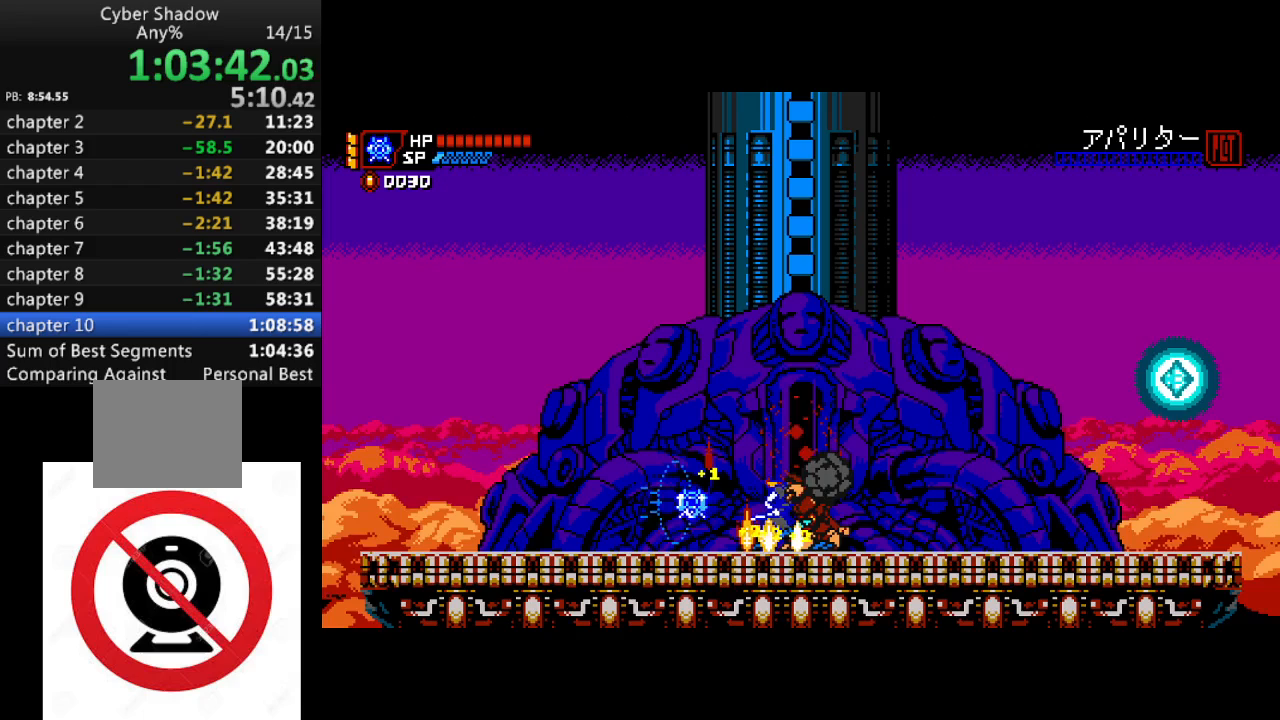
{"buttons": ["CROSS", "SQUARE", "R1", "DPAD_RIGHT"], "left_stick": "center", "right_stick": "center", "events": [[417, "CROSS", "down"]]}
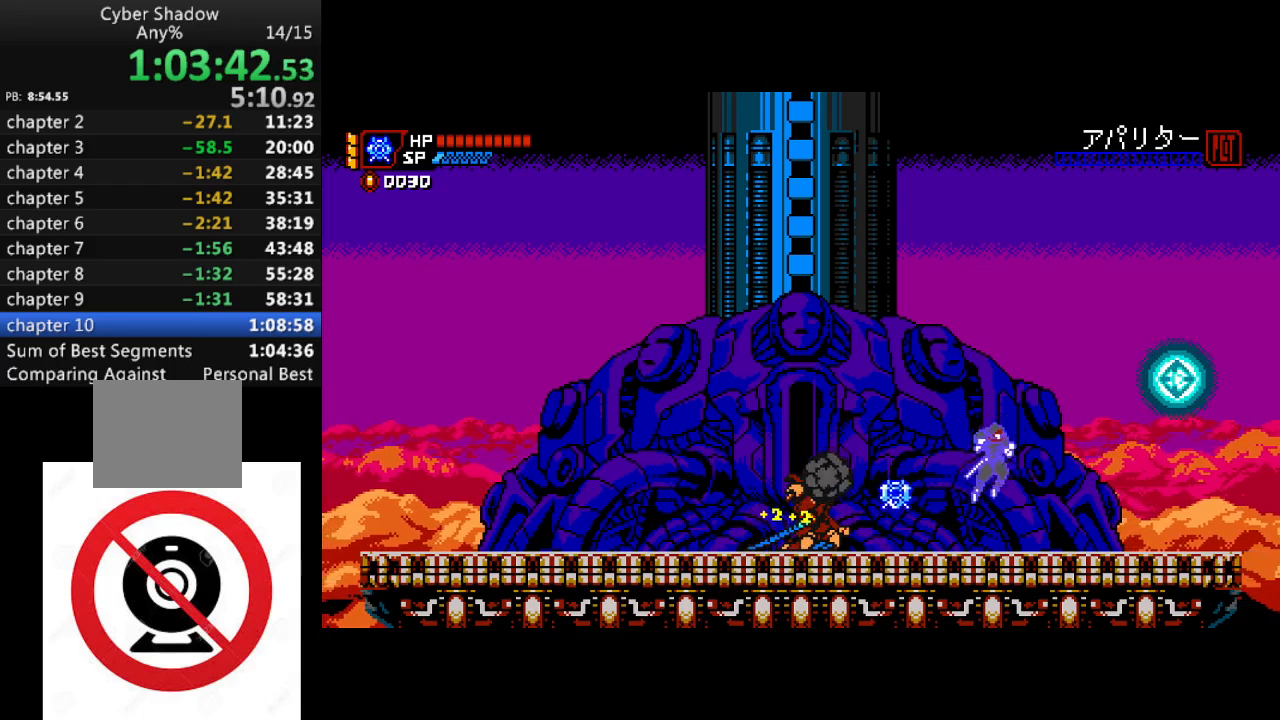
{"buttons": ["SQUARE"], "left_stick": "center", "right_stick": "center", "events": [[17, "CROSS", "up"], [400, "DPAD_RIGHT", "up"], [417, "R1", "up"]]}
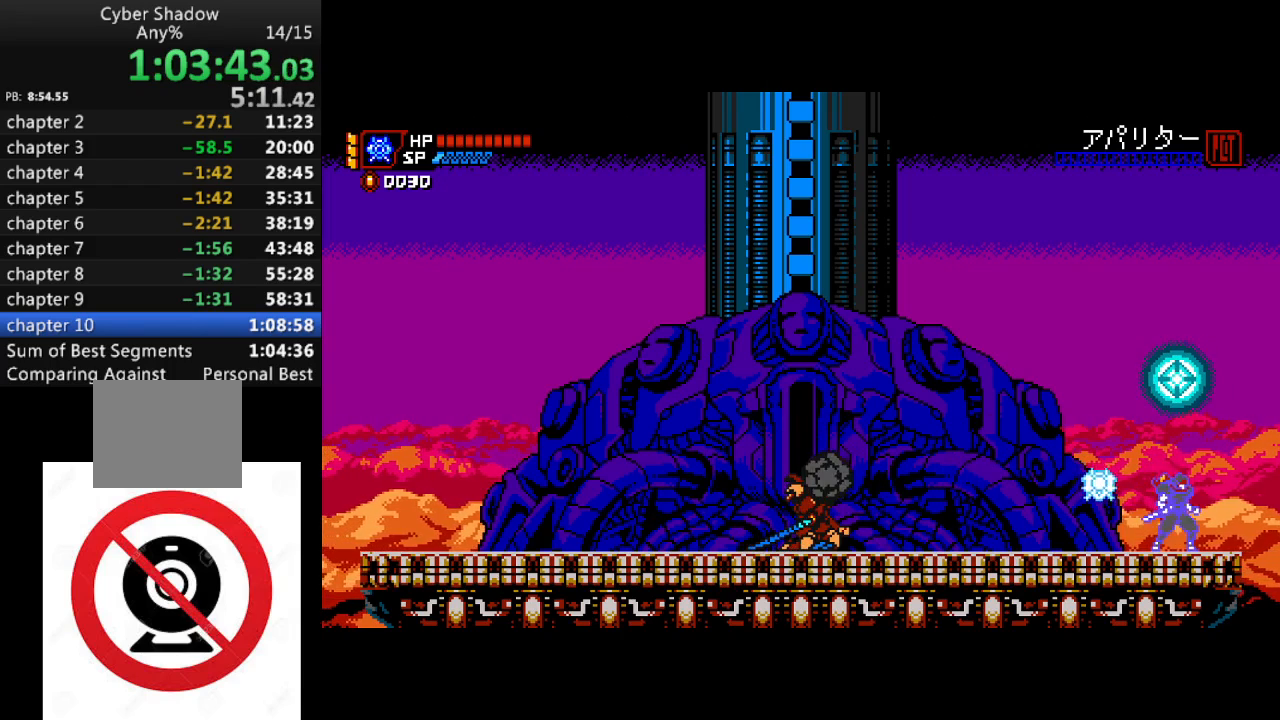
{"buttons": ["SQUARE"], "left_stick": "center", "right_stick": "center", "events": [[233, "DPAD_LEFT", "down"], [283, "DPAD_LEFT", "up"]]}
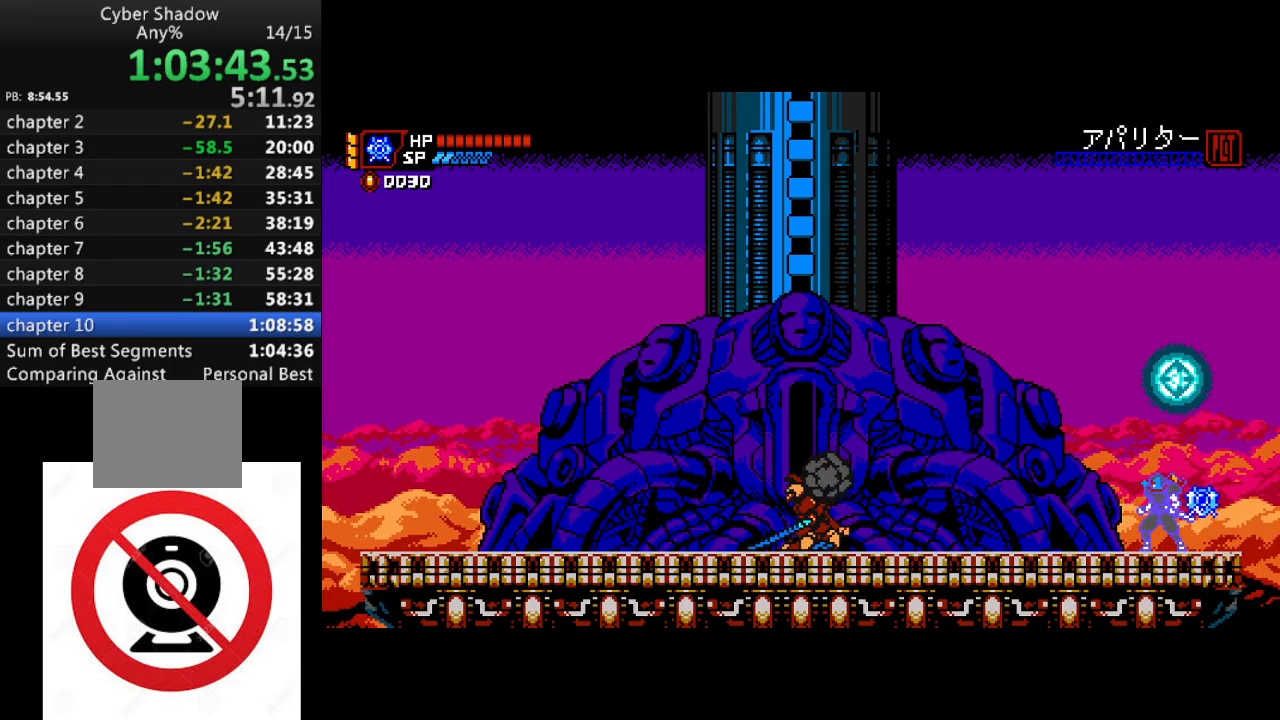
{"buttons": ["SQUARE"], "left_stick": "center", "right_stick": "center", "events": []}
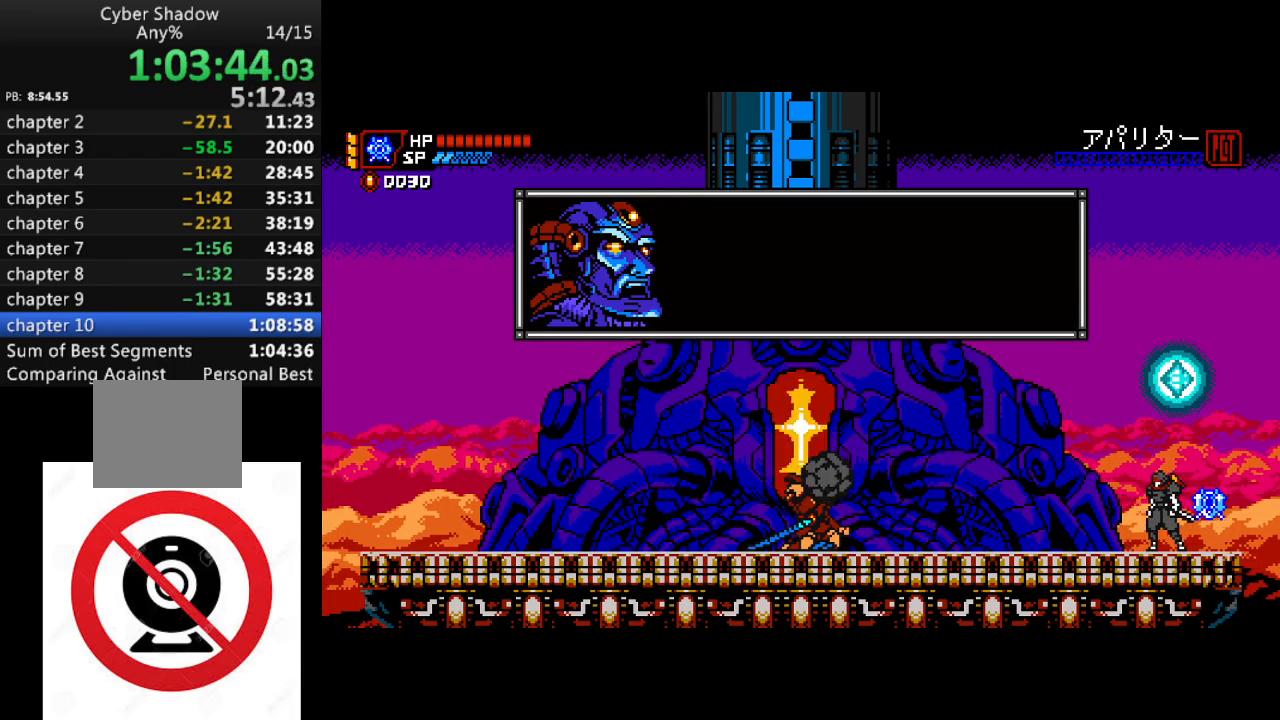
{"buttons": ["SQUARE"], "left_stick": "center", "right_stick": "center", "events": [[200, "CROSS", "down"], [217, "SQUARE", "up"], [300, "SQUARE", "down"], [333, "CROSS", "up"], [367, "CROSS", "down"], [400, "SQUARE", "up"], [450, "SQUARE", "down"], [483, "CROSS", "up"]]}
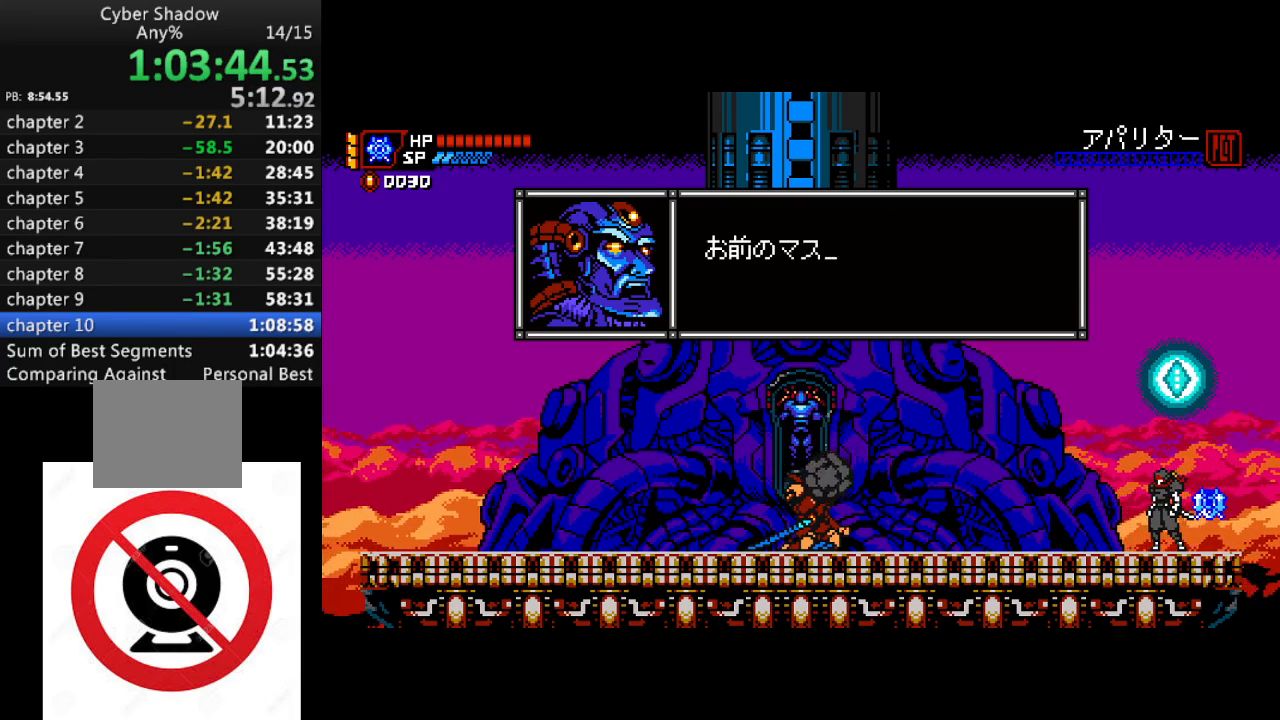
{"buttons": ["SQUARE"], "left_stick": "center", "right_stick": "center", "events": [[33, "CROSS", "down"], [50, "SQUARE", "up"], [100, "SQUARE", "down"], [117, "CROSS", "up"], [200, "CROSS", "down"], [200, "SQUARE", "up"], [267, "SQUARE", "down"], [283, "CROSS", "up"], [350, "CROSS", "down"], [367, "SQUARE", "up"], [433, "SQUARE", "down"], [450, "CROSS", "up"]]}
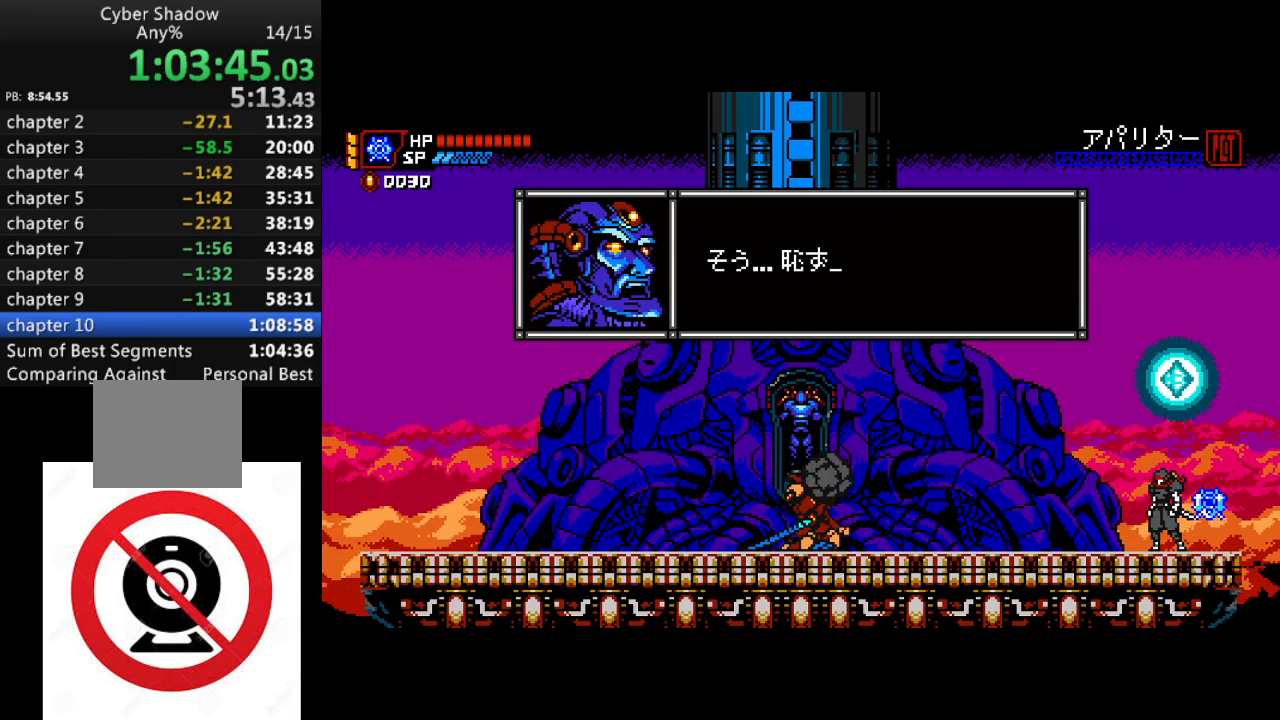
{"buttons": ["SQUARE"], "left_stick": "center", "right_stick": "center", "events": [[17, "CROSS", "down"], [33, "SQUARE", "up"], [100, "SQUARE", "down"], [117, "CROSS", "up"], [183, "CROSS", "down"], [200, "SQUARE", "up"], [267, "SQUARE", "down"], [283, "CROSS", "up"], [350, "CROSS", "down"], [367, "SQUARE", "up"], [433, "CROSS", "up"], [433, "SQUARE", "down"]]}
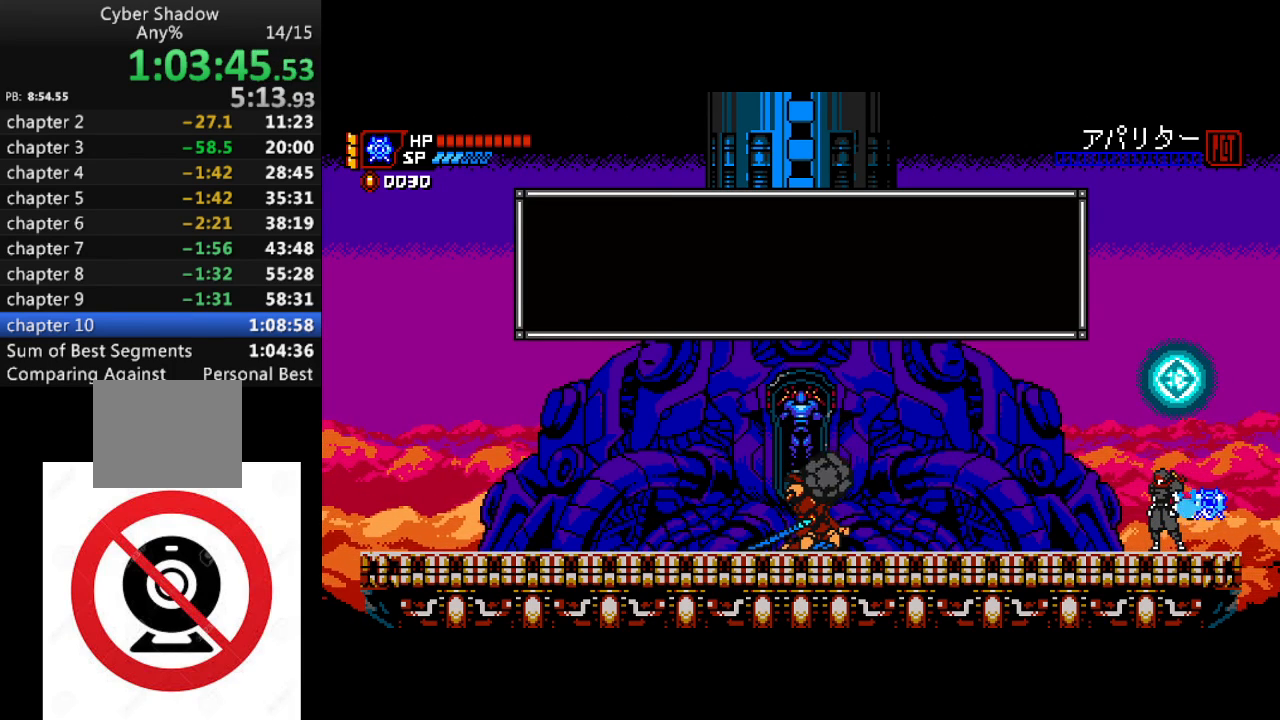
{"buttons": ["CROSS", "SQUARE"], "left_stick": "center", "right_stick": "center", "events": [[17, "CROSS", "down"], [33, "SQUARE", "up"], [83, "SQUARE", "down"], [100, "CROSS", "up"], [183, "CROSS", "down"], [200, "SQUARE", "up"], [250, "SQUARE", "down"], [283, "CROSS", "up"], [350, "CROSS", "down"], [367, "SQUARE", "up"], [417, "SQUARE", "down"], [433, "CROSS", "up"], [500, "CROSS", "down"]]}
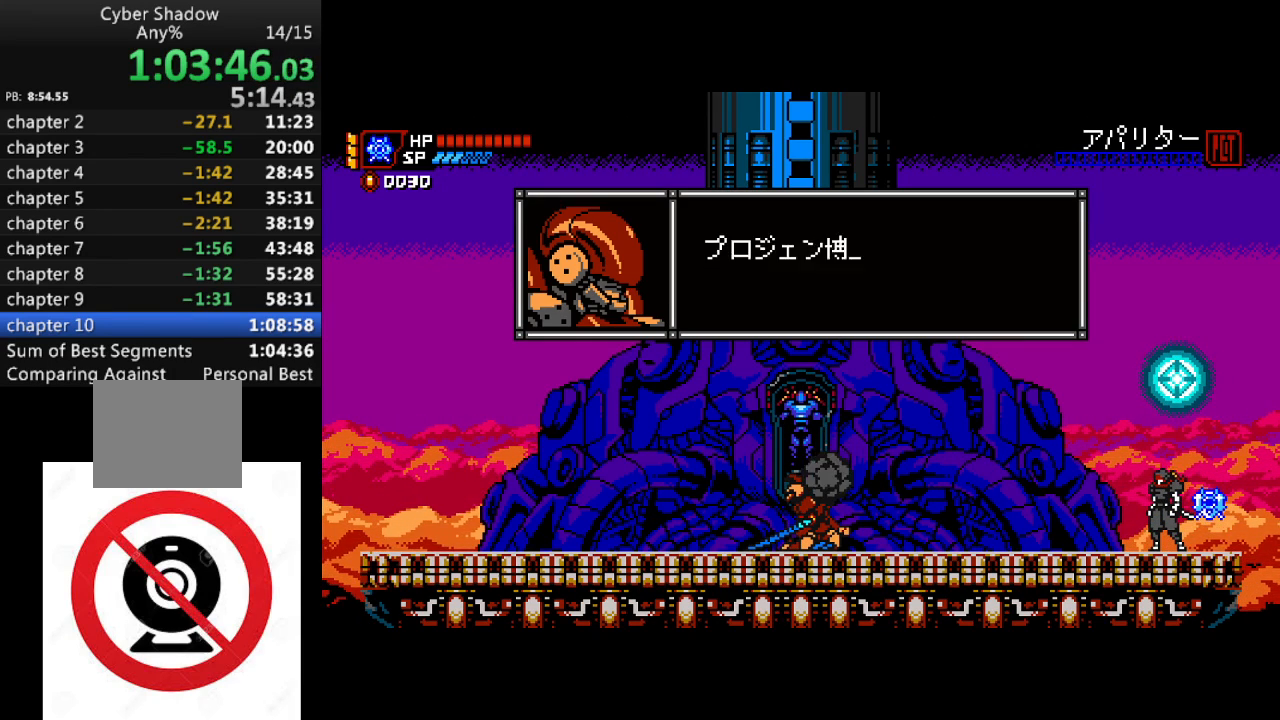
{"buttons": ["CROSS", "SQUARE"], "left_stick": "center", "right_stick": "center", "events": [[17, "SQUARE", "up"], [83, "SQUARE", "down"], [100, "CROSS", "up"], [183, "CROSS", "down"], [183, "SQUARE", "up"], [250, "CROSS", "up"], [250, "SQUARE", "down"], [350, "CROSS", "down"], [350, "SQUARE", "up"], [417, "SQUARE", "down"], [433, "CROSS", "up"], [500, "CROSS", "down"]]}
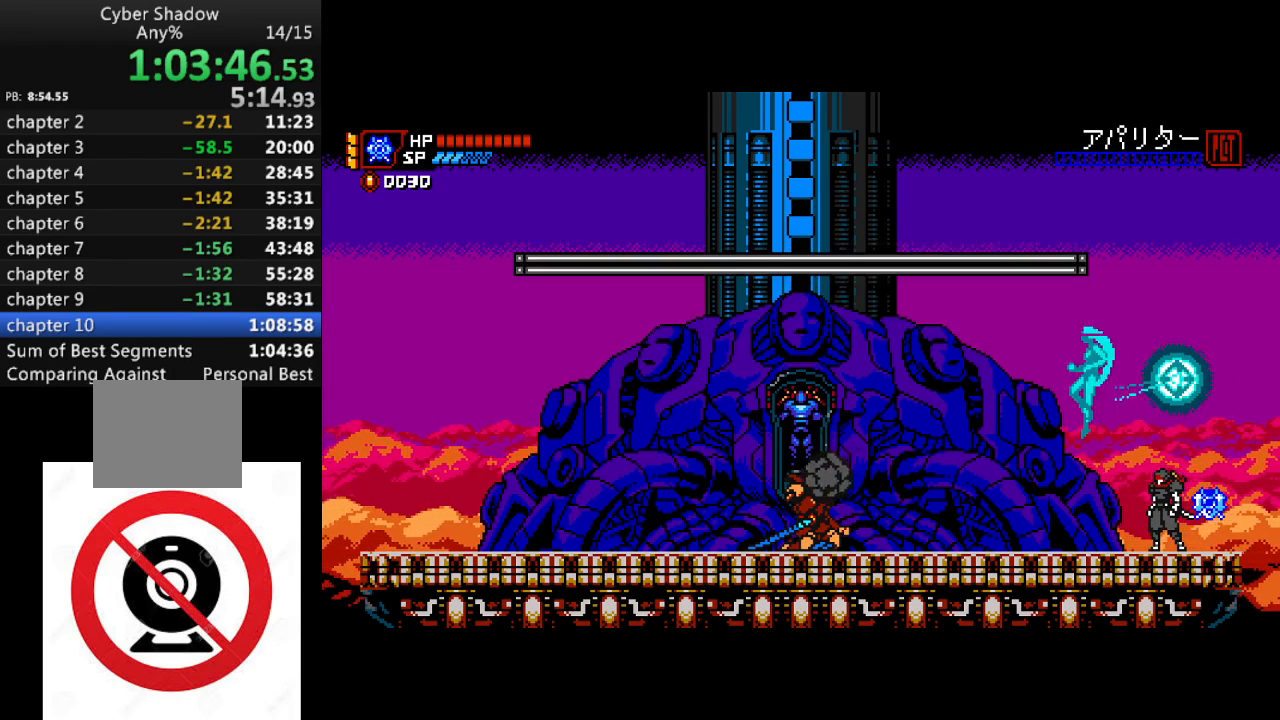
{"buttons": ["SQUARE"], "left_stick": "center", "right_stick": "center", "events": [[17, "SQUARE", "up"], [83, "SQUARE", "down"], [100, "CROSS", "up"], [183, "CROSS", "down"], [183, "SQUARE", "up"], [250, "SQUARE", "down"], [267, "CROSS", "up"], [333, "CROSS", "down"], [350, "SQUARE", "up"], [417, "SQUARE", "down"], [433, "CROSS", "up"]]}
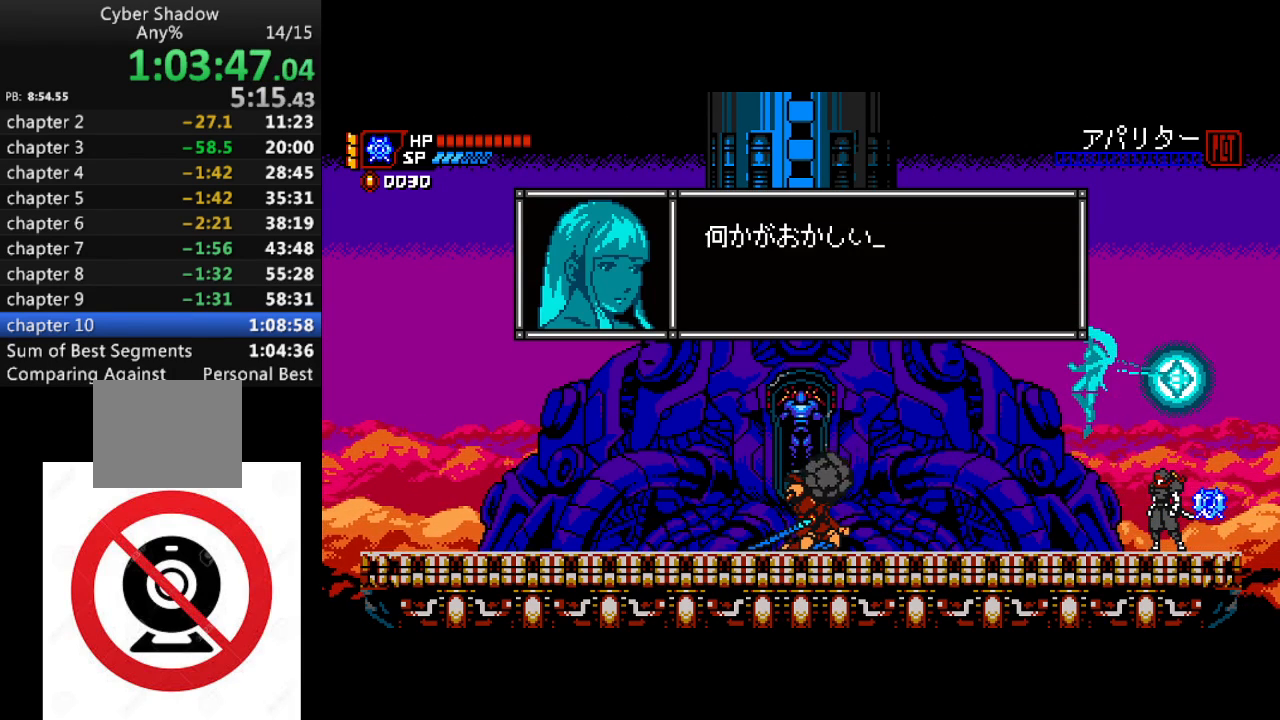
{"buttons": ["SQUARE"], "left_stick": "center", "right_stick": "center", "events": [[17, "CROSS", "down"], [17, "SQUARE", "up"], [83, "SQUARE", "down"], [100, "CROSS", "up"], [167, "CROSS", "down"], [183, "SQUARE", "up"], [250, "SQUARE", "down"], [267, "CROSS", "up"], [350, "CROSS", "down"], [367, "SQUARE", "up"], [417, "SQUARE", "down"], [433, "CROSS", "up"]]}
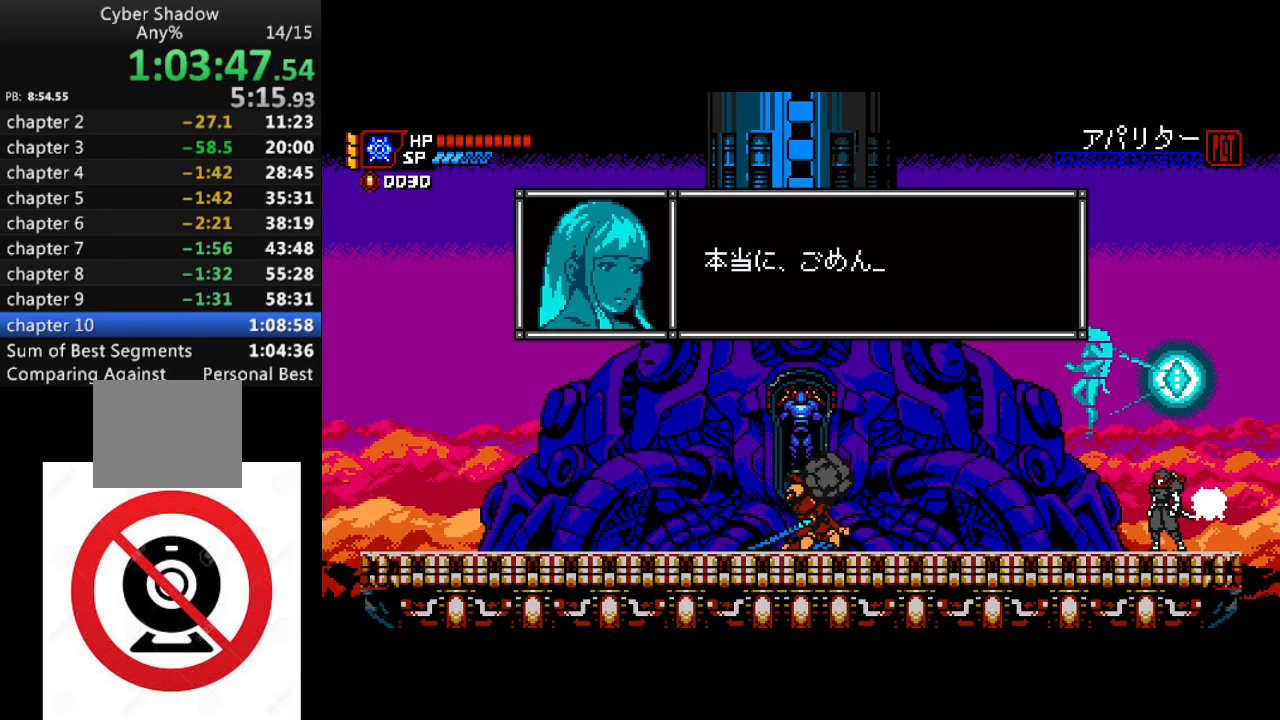
{"buttons": ["SQUARE"], "left_stick": "center", "right_stick": "center", "events": [[17, "CROSS", "down"], [33, "SQUARE", "up"], [100, "CROSS", "up"], [100, "SQUARE", "down"], [183, "CROSS", "down"], [200, "SQUARE", "up"], [267, "SQUARE", "down"], [283, "CROSS", "up"], [350, "CROSS", "down"], [367, "SQUARE", "up"], [417, "SQUARE", "down"], [450, "CROSS", "up"]]}
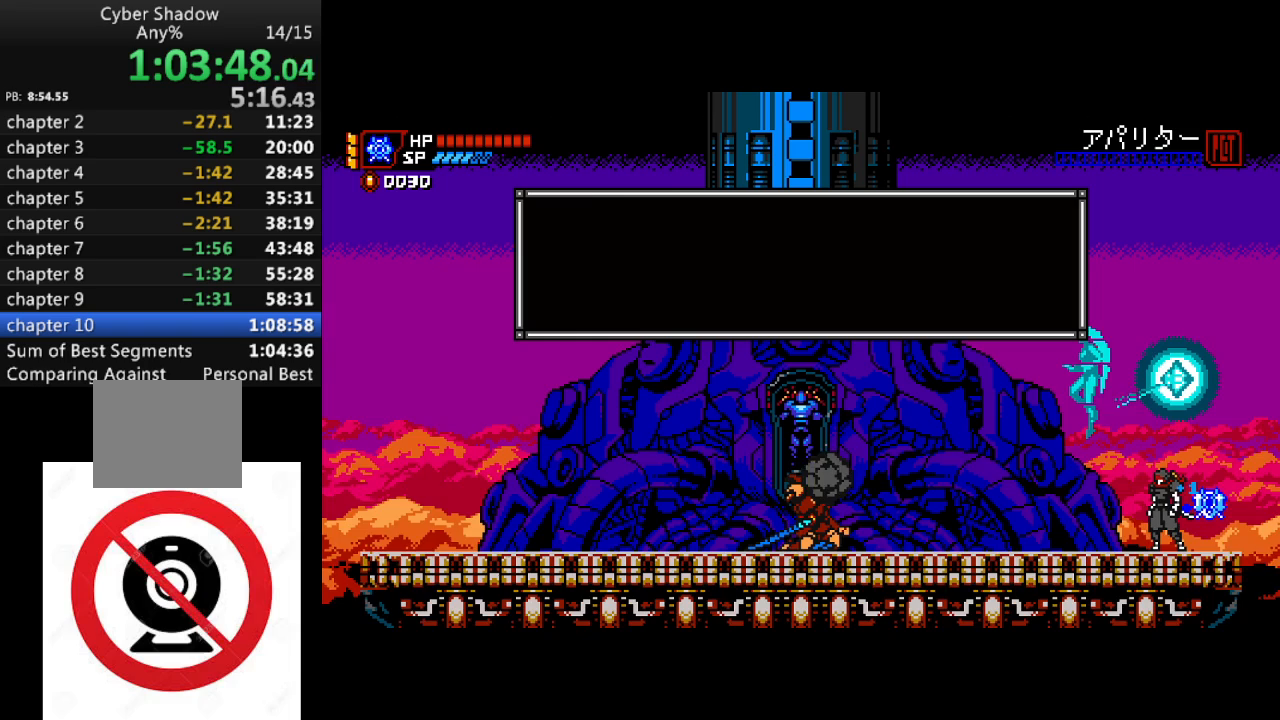
{"buttons": ["SQUARE"], "left_stick": "center", "right_stick": "center", "events": [[17, "CROSS", "down"], [33, "SQUARE", "up"], [83, "SQUARE", "down"], [100, "CROSS", "up"], [183, "CROSS", "down"], [200, "SQUARE", "up"], [250, "SQUARE", "down"], [267, "CROSS", "up"], [350, "CROSS", "down"], [350, "SQUARE", "up"], [417, "SQUARE", "down"], [433, "CROSS", "up"]]}